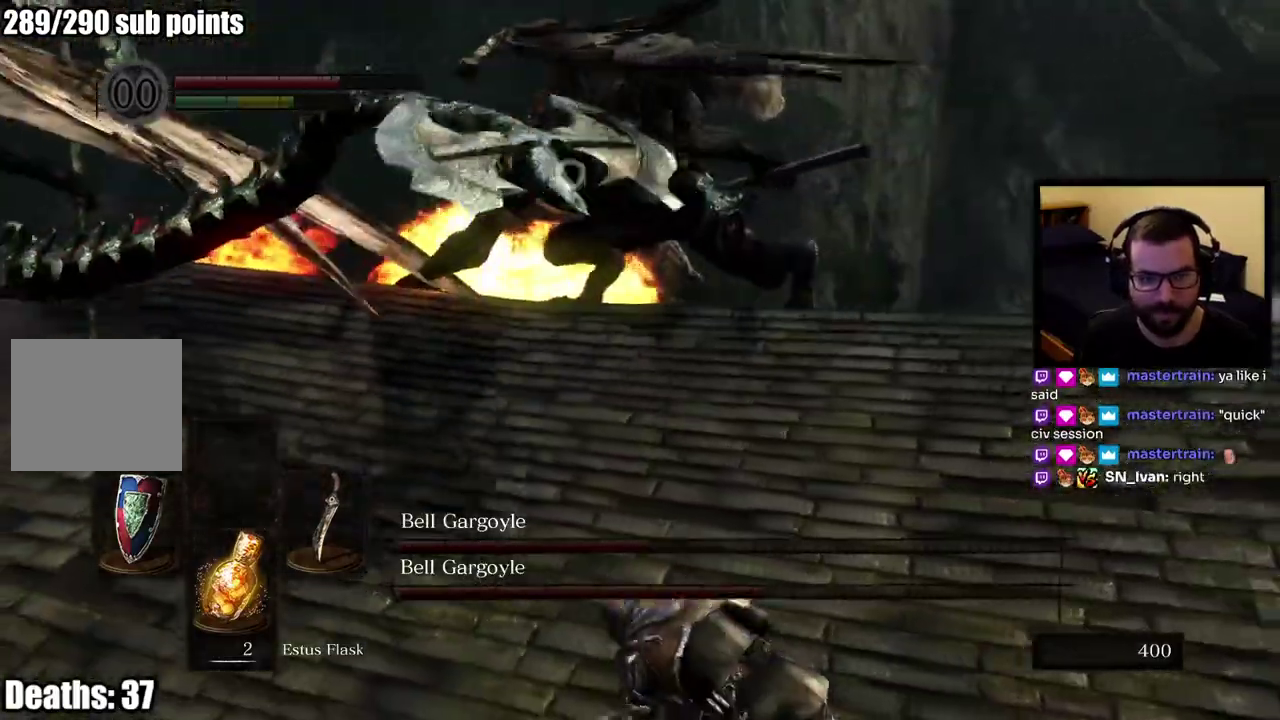
Gameplay with a controller (PlayStation layout); each line is a JSON object with the inputs held at the frame after it. "events" lists button and stick changes between this image and that frame as [ms after this image, input, new state], when the widget could be followed in between. This overlay highlights the sticks when they move; stick clicks (L3 R3) are not distinguishable. Not read: L2.
{"buttons": [], "left_stick": "up-right", "right_stick": "center"}
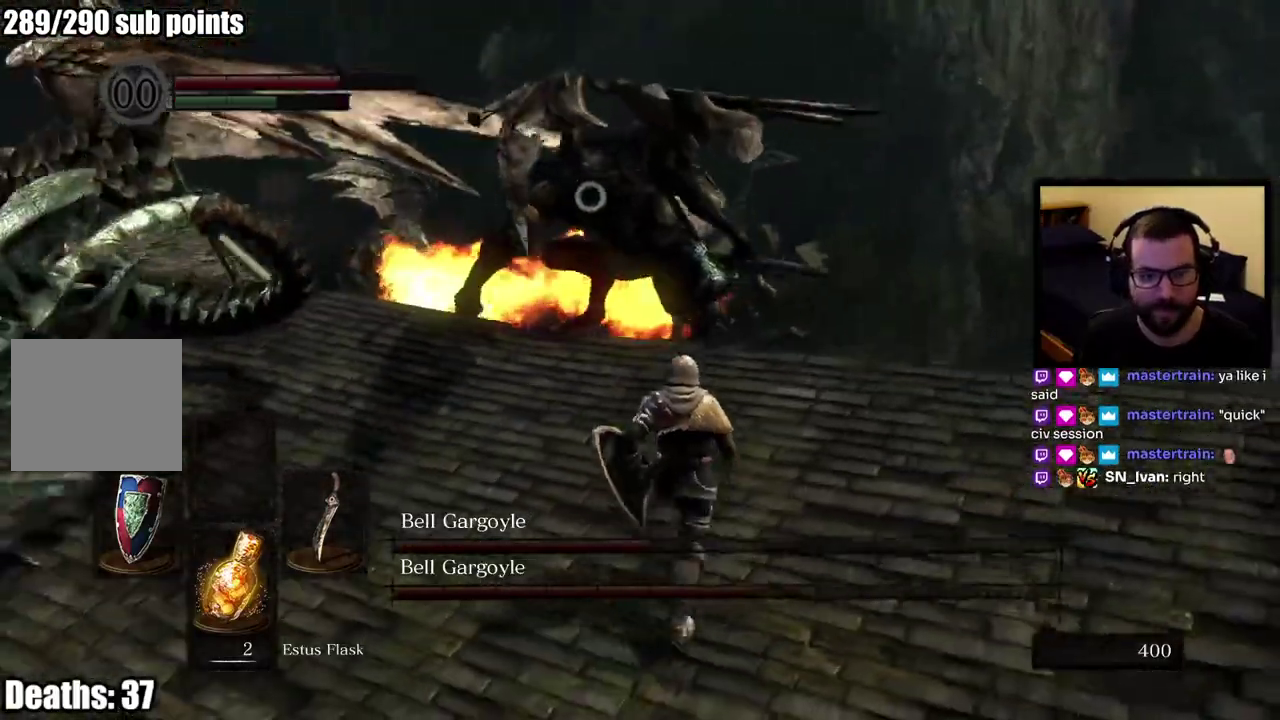
{"buttons": [], "left_stick": "up-right", "right_stick": "center"}
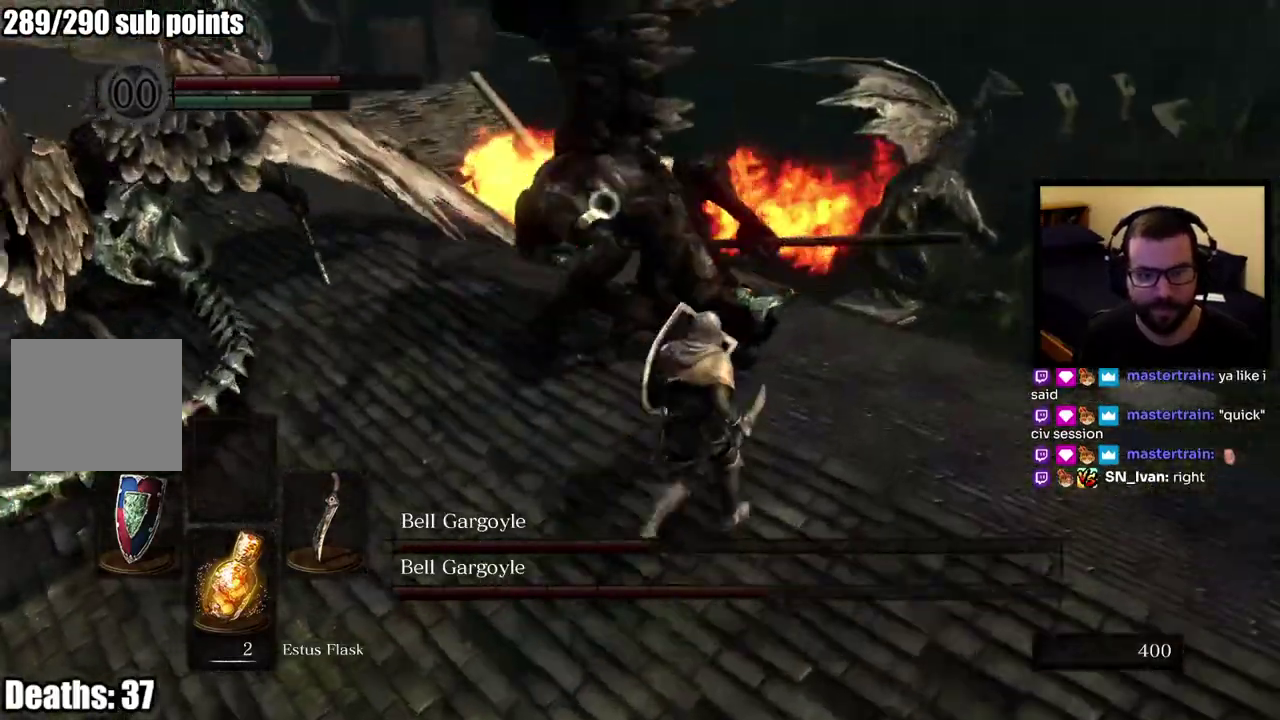
{"buttons": [], "left_stick": "up-right", "right_stick": "center"}
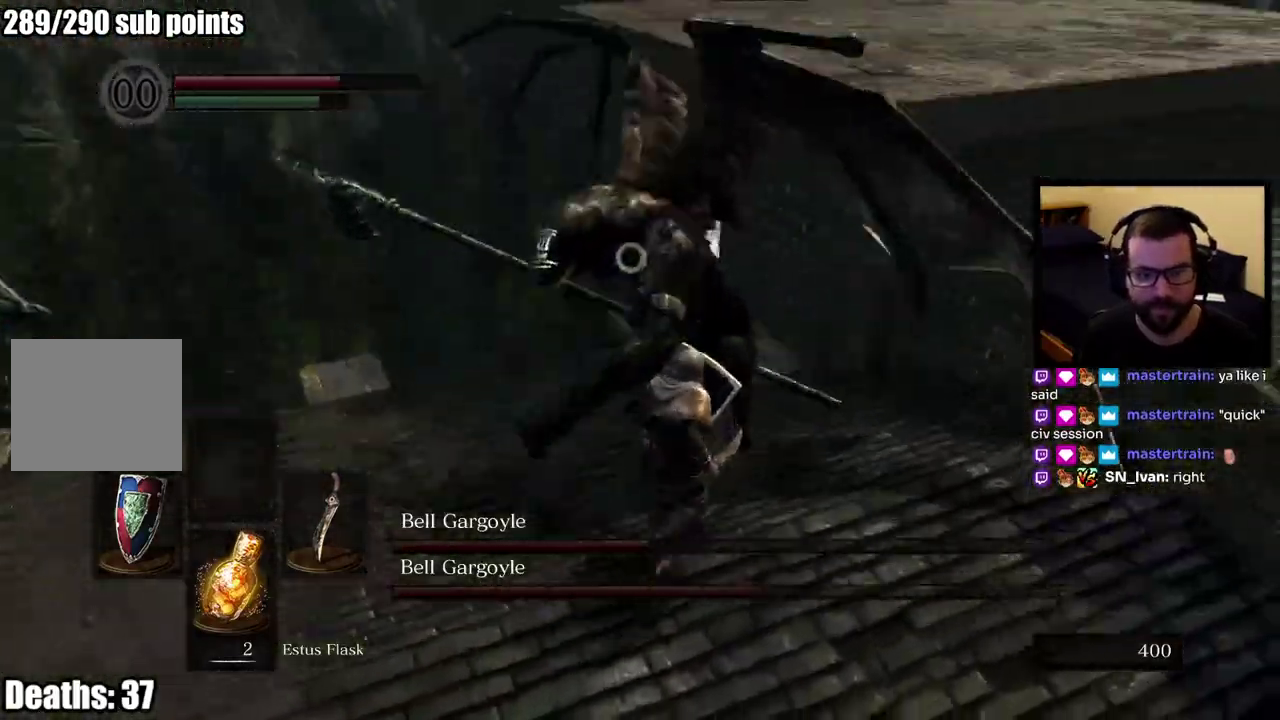
{"buttons": [], "left_stick": "up-right", "right_stick": "center"}
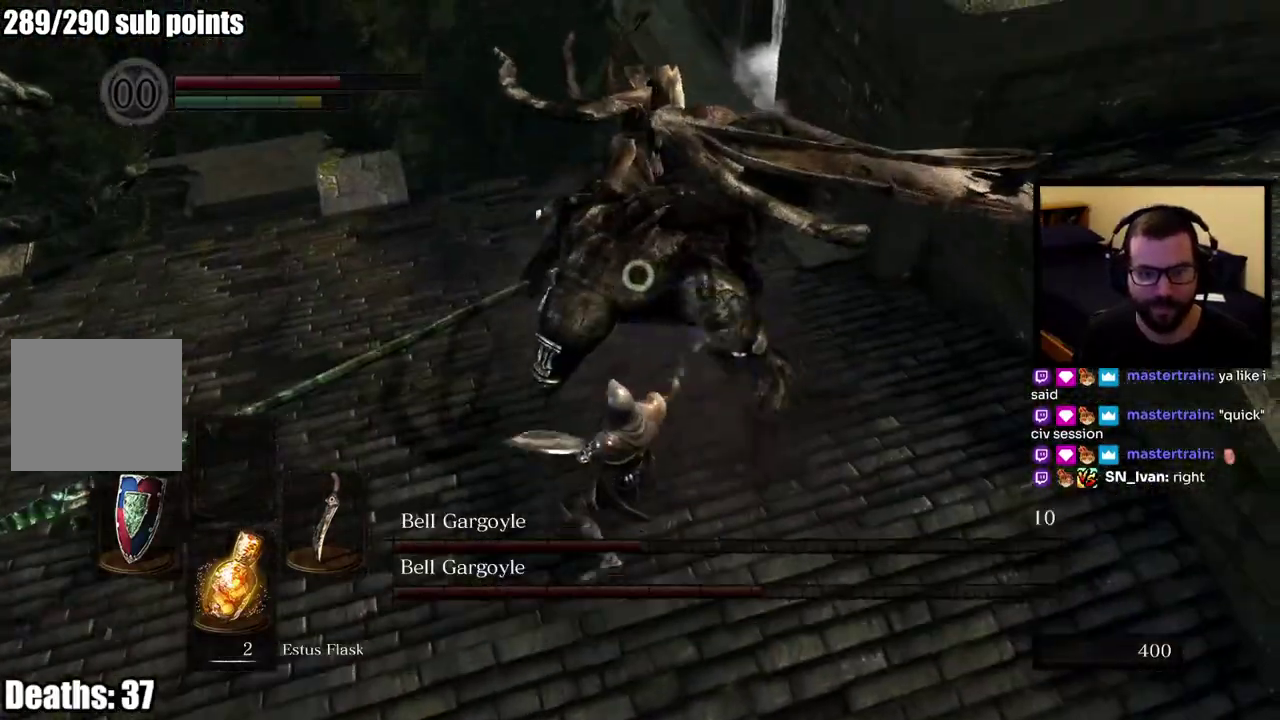
{"buttons": [], "left_stick": "down-left", "right_stick": "center", "events": [[117, "left_stick", "down-left"]]}
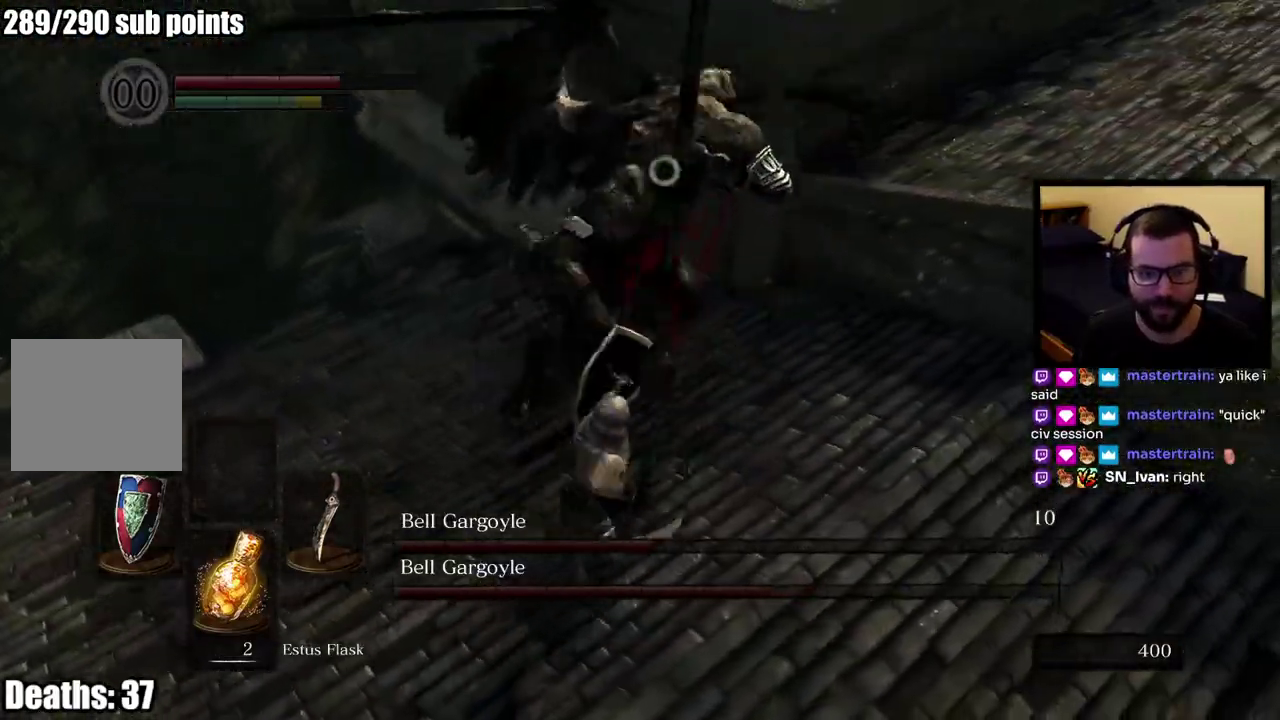
{"buttons": [], "left_stick": "up", "right_stick": "center", "events": [[167, "left_stick", "left"], [250, "left_stick", "up"], [283, "CIRCLE", "down"], [400, "CIRCLE", "up"]]}
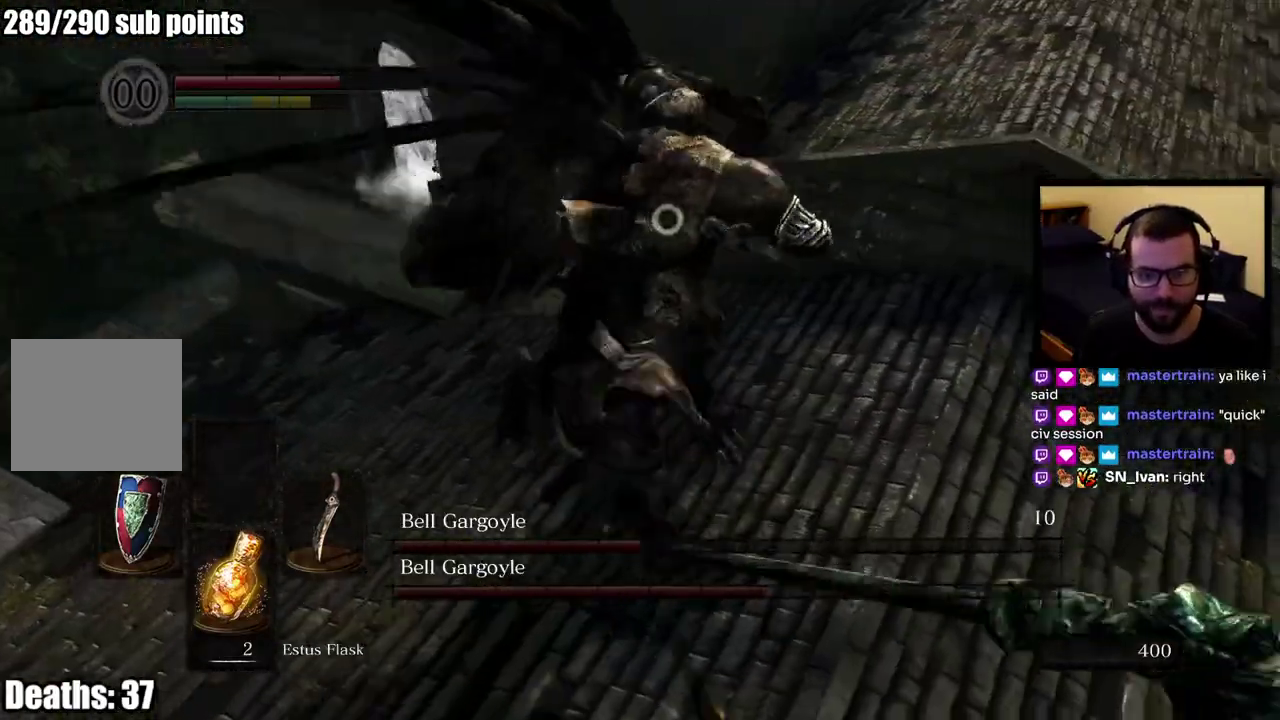
{"buttons": [], "left_stick": "up-left", "right_stick": "center", "events": [[317, "left_stick", "down-left"], [367, "left_stick", "up"], [433, "left_stick", "up-left"]]}
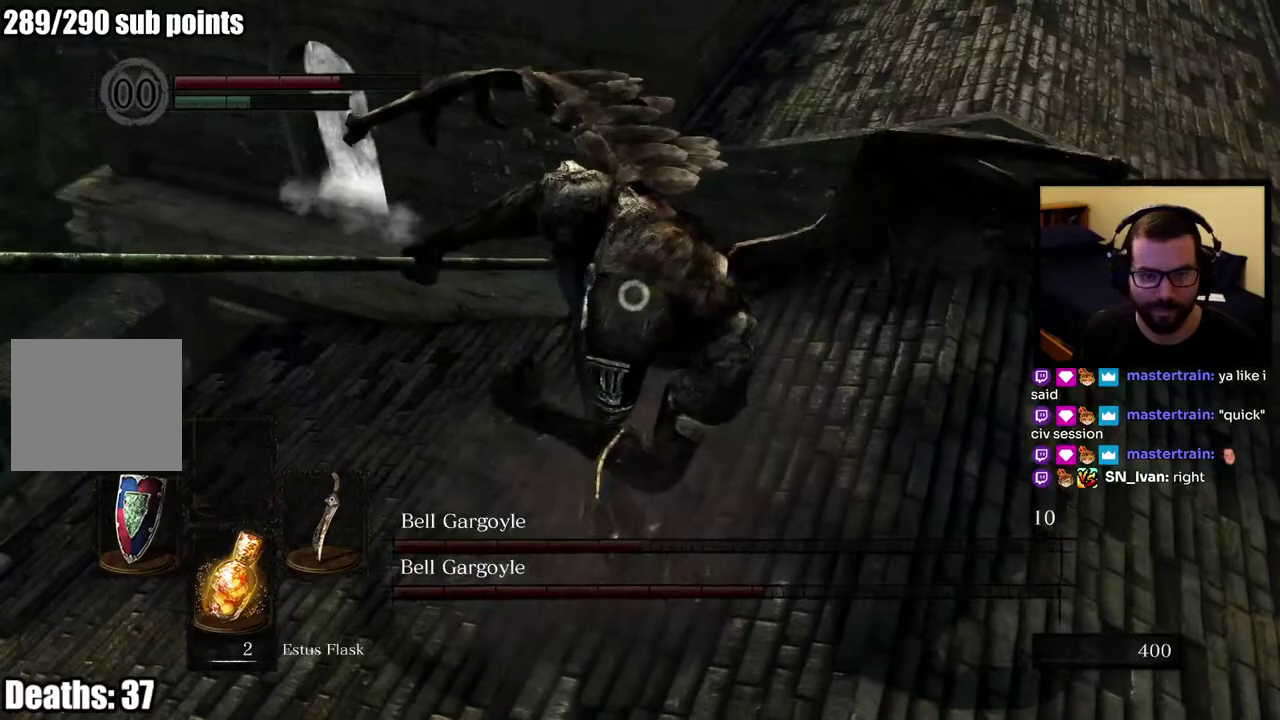
{"buttons": [], "left_stick": "up-right", "right_stick": "center", "events": [[50, "left_stick", "up-right"]]}
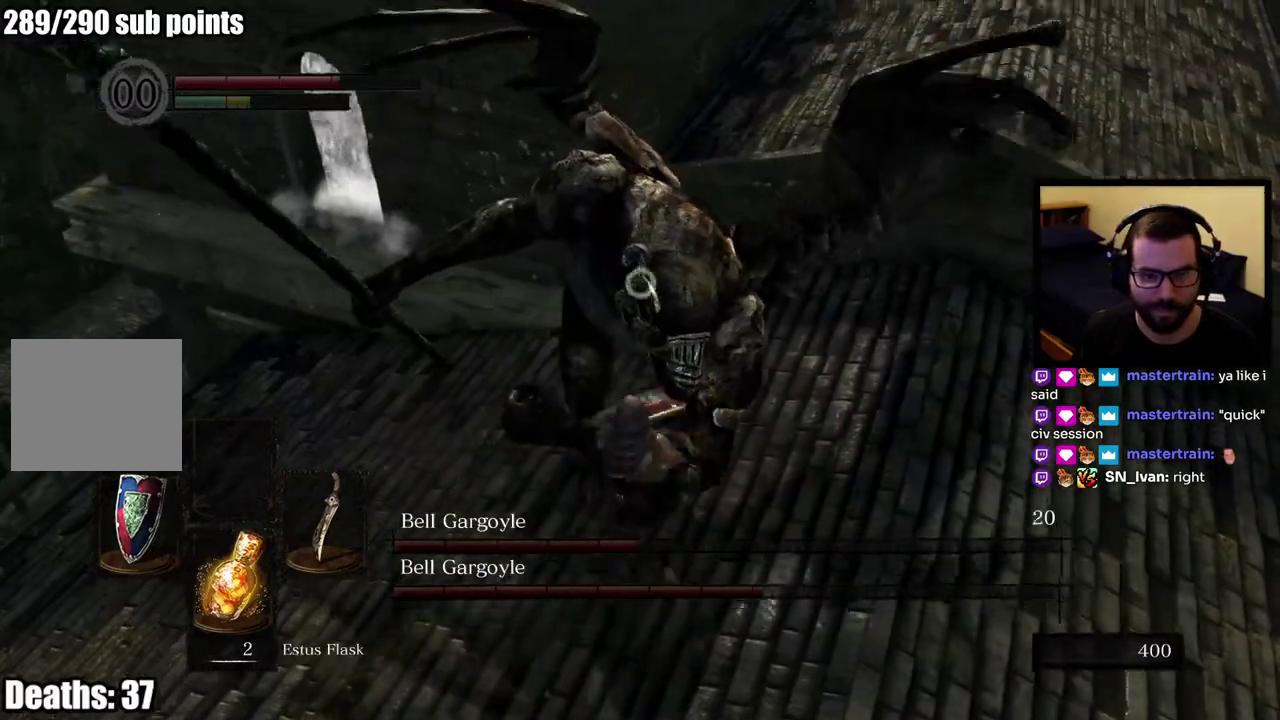
{"buttons": [], "left_stick": "up-right", "right_stick": "center", "events": []}
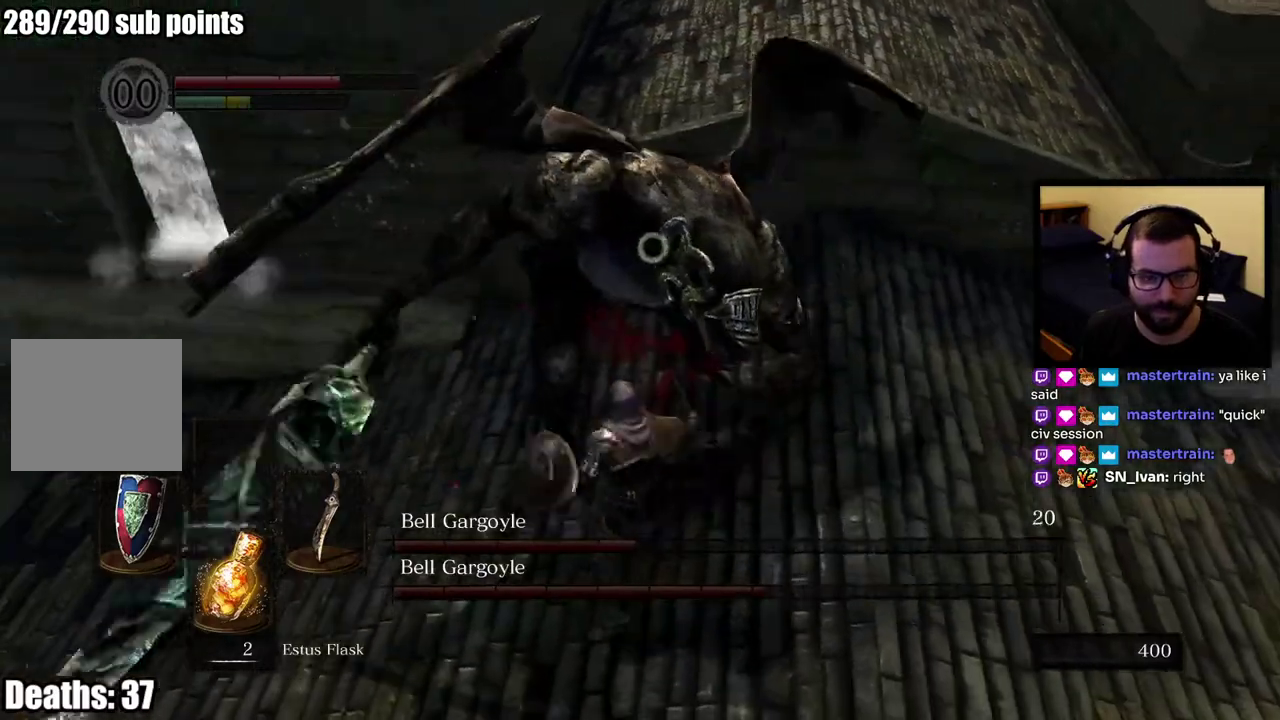
{"buttons": [], "left_stick": "left", "right_stick": "center", "events": [[33, "left_stick", "up"], [283, "left_stick", "up-left"], [433, "left_stick", "left"]]}
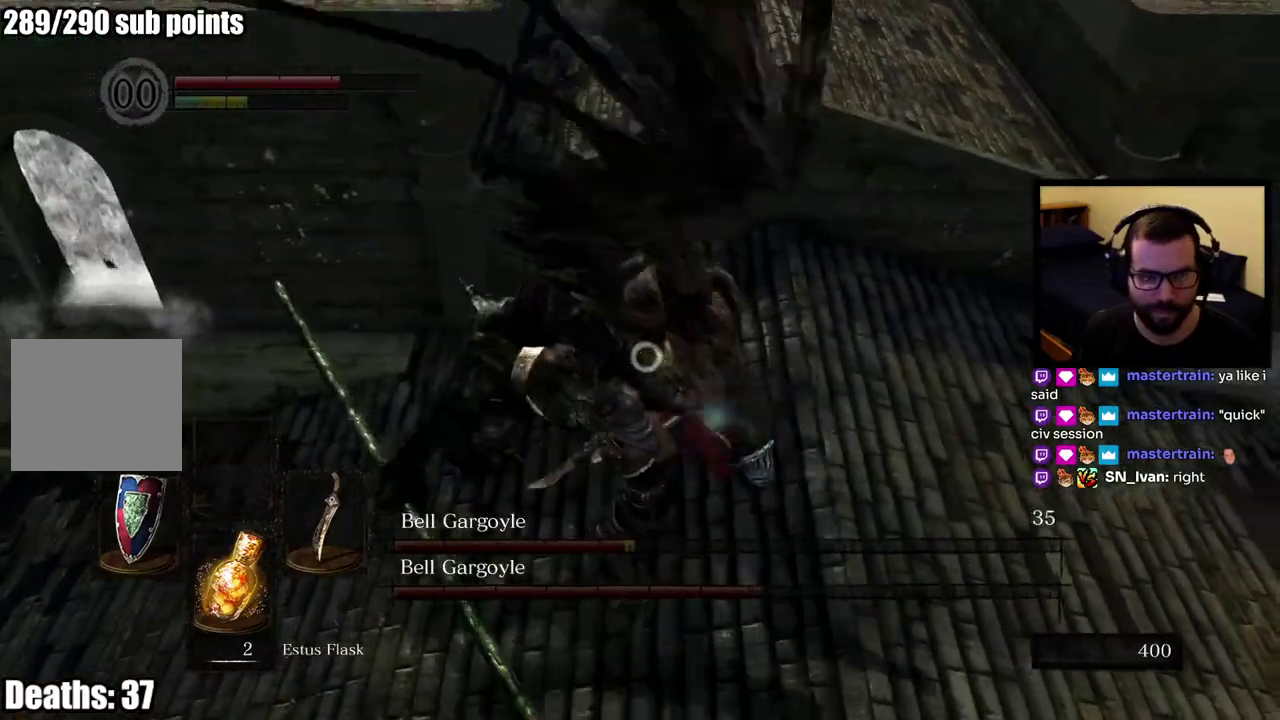
{"buttons": [], "left_stick": "up", "right_stick": "center", "events": [[17, "left_stick", "down-left"], [433, "left_stick", "up-left"], [483, "left_stick", "up"]]}
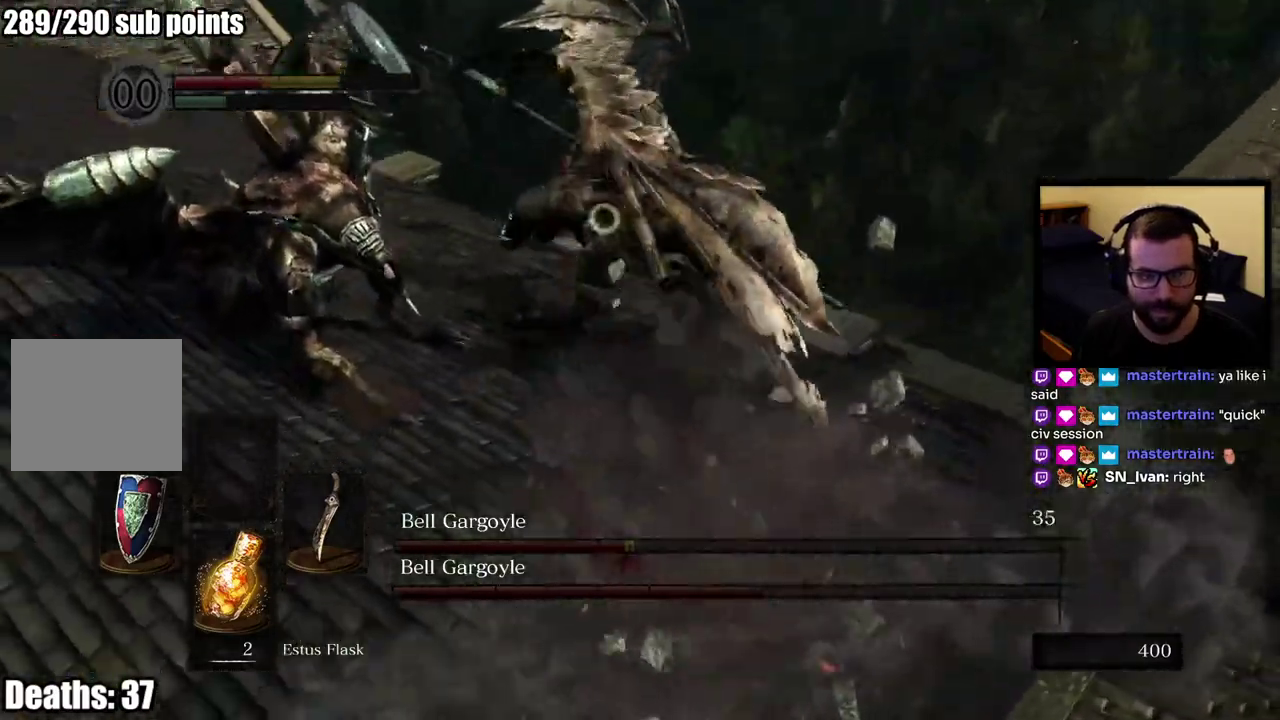
{"buttons": [], "left_stick": "up-left", "right_stick": "center", "events": [[50, "left_stick", "up-right"], [283, "left_stick", "up"], [467, "left_stick", "up-left"]]}
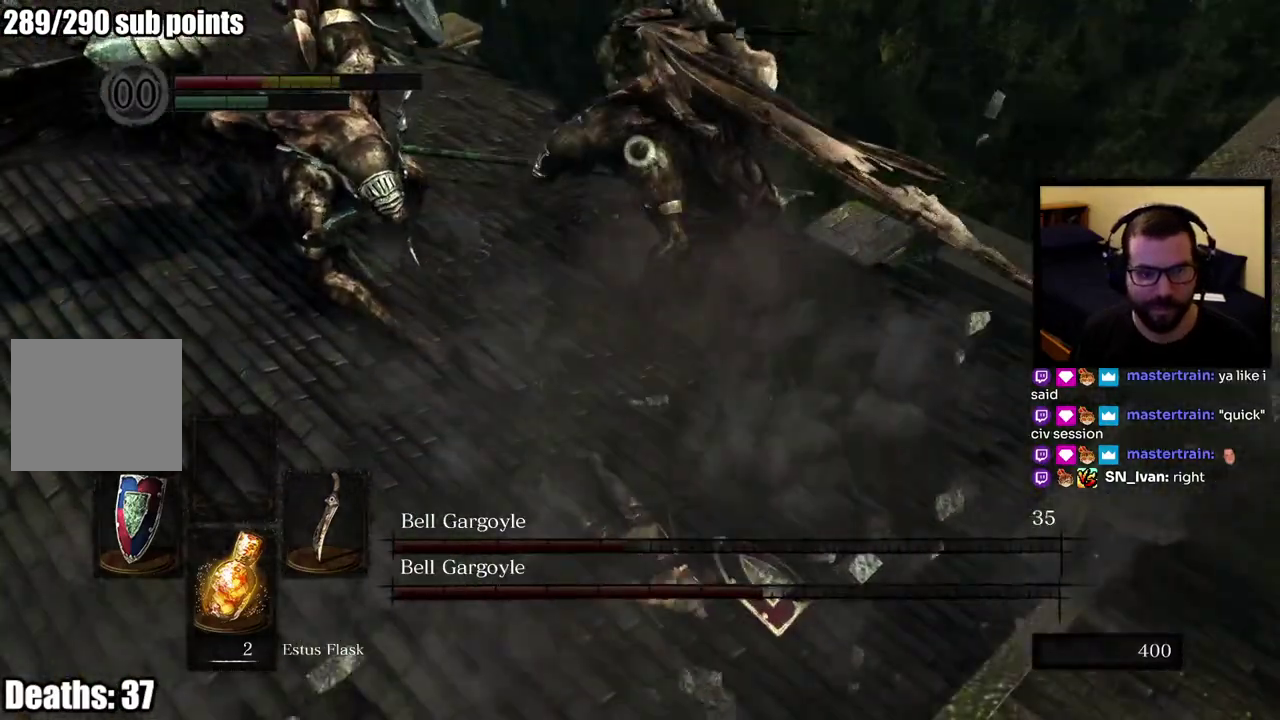
{"buttons": [], "left_stick": "left", "right_stick": "center", "events": [[117, "left_stick", "left"]]}
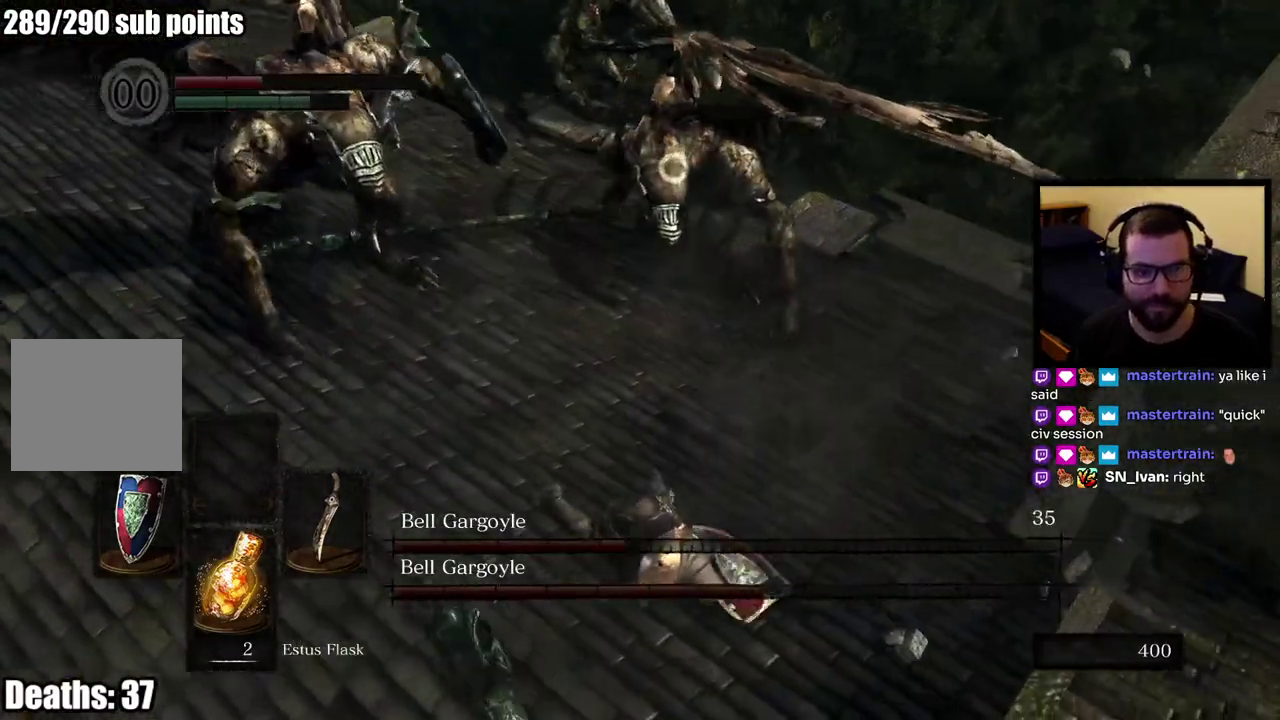
{"buttons": [], "left_stick": "left", "right_stick": "center", "events": [[267, "left_stick", "down-left"], [383, "left_stick", "left"]]}
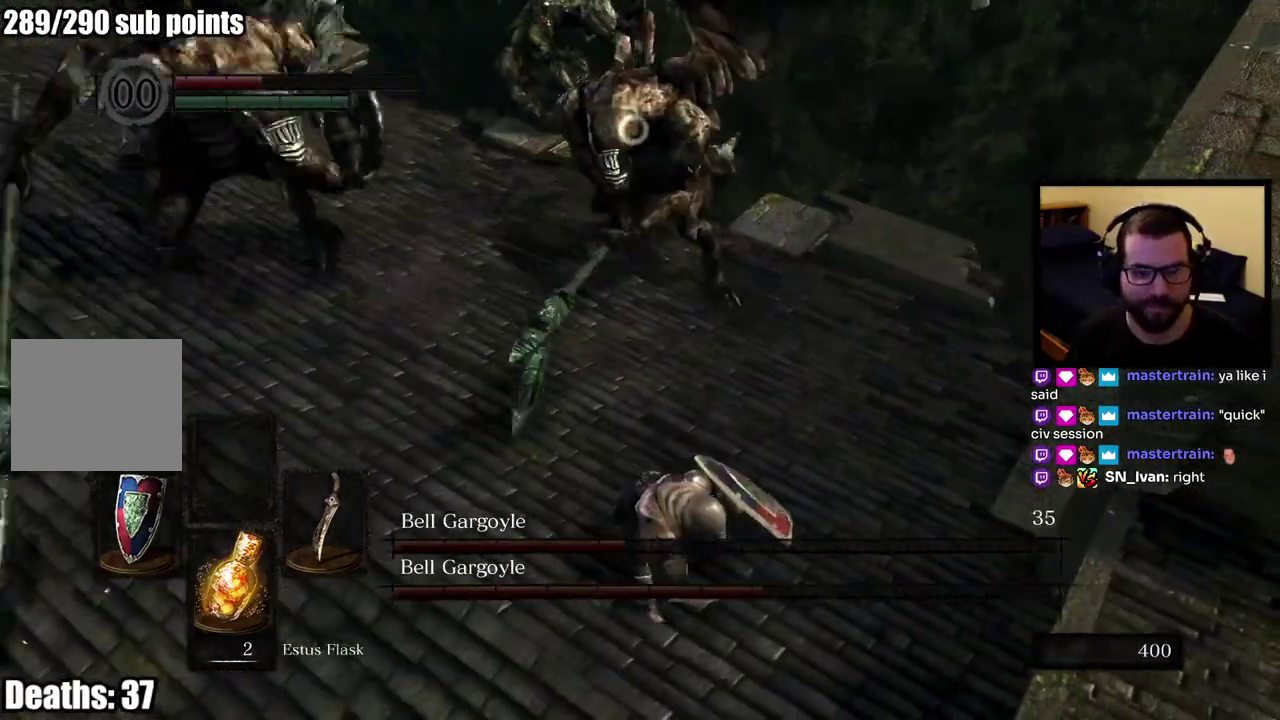
{"buttons": [], "left_stick": "up-right", "right_stick": "center", "events": [[133, "left_stick", "down"], [200, "left_stick", "up-right"]]}
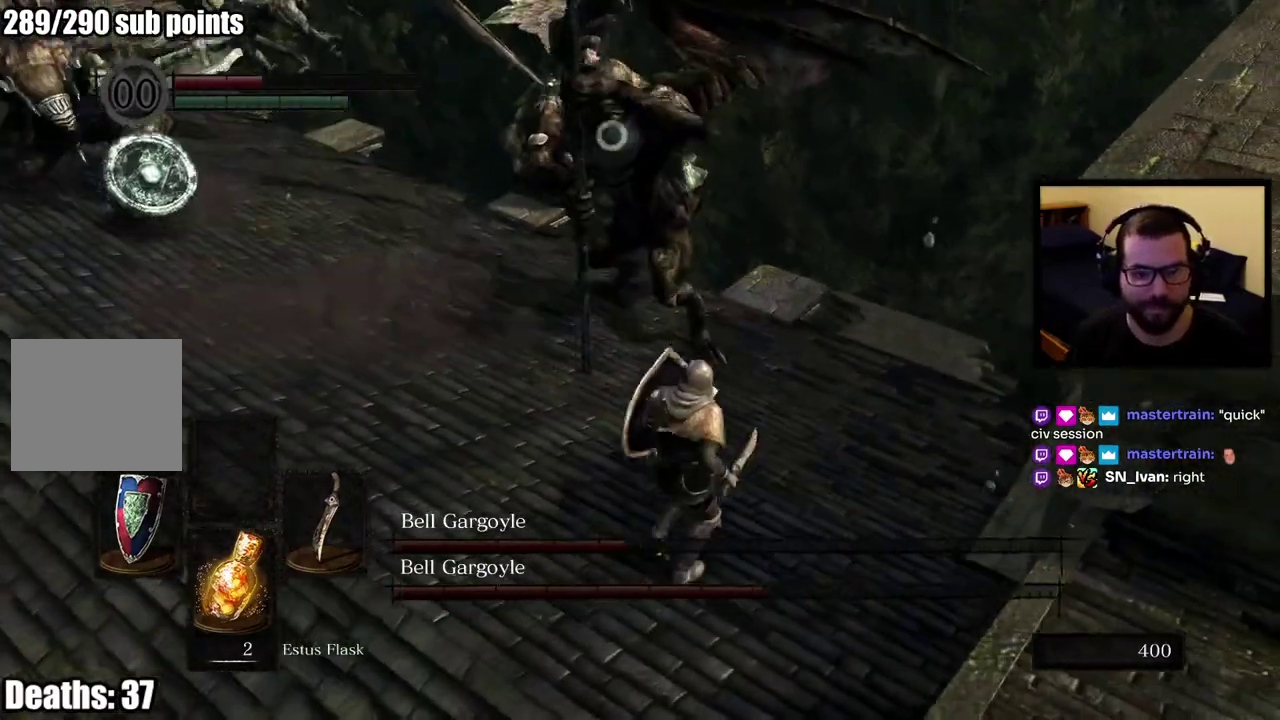
{"buttons": [], "left_stick": "up-right", "right_stick": "center", "events": [[383, "CIRCLE", "down"], [500, "CIRCLE", "up"]]}
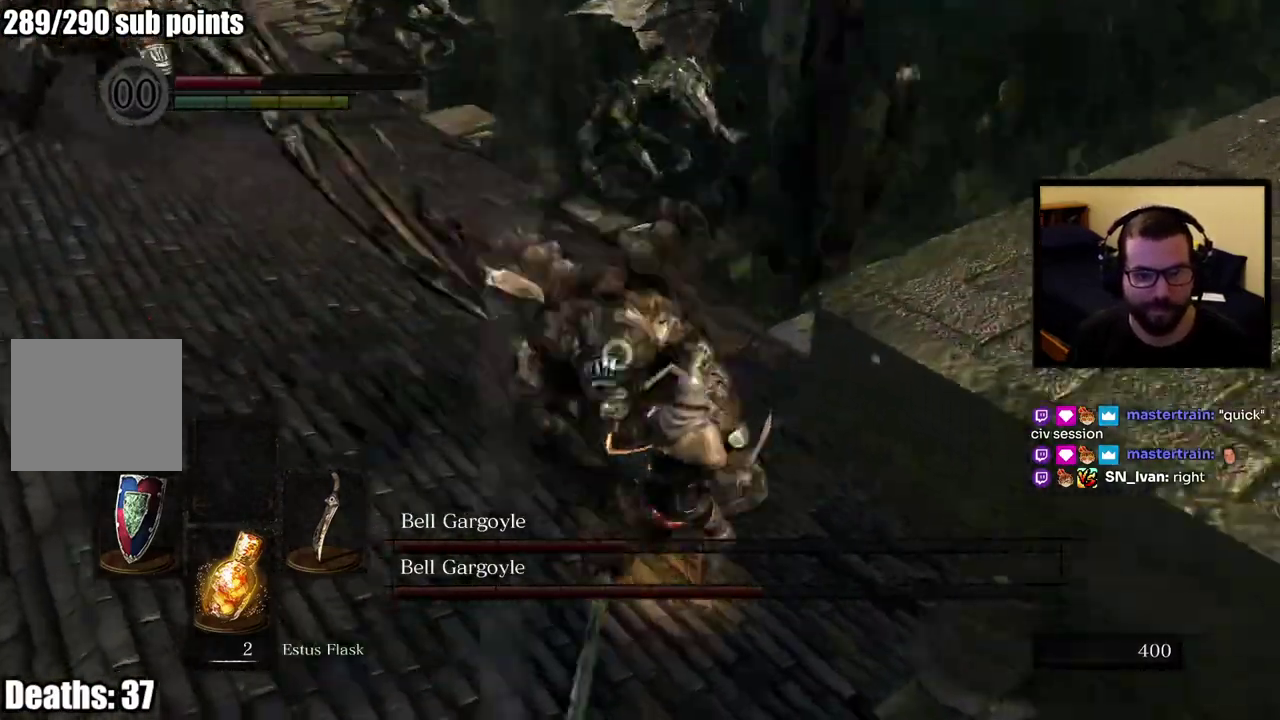
{"buttons": [], "left_stick": "right", "right_stick": "center", "events": [[333, "left_stick", "right"]]}
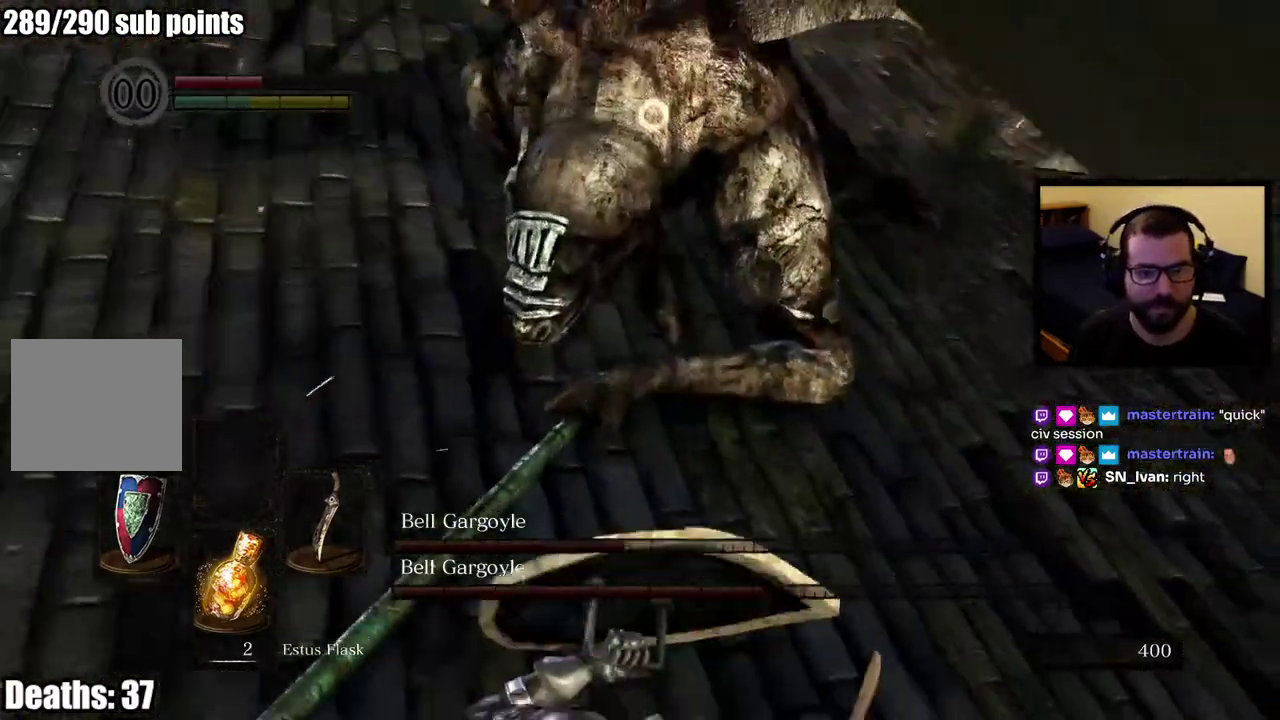
{"buttons": [], "left_stick": "up-right", "right_stick": "center", "events": [[117, "left_stick", "down-left"], [300, "left_stick", "up-right"]]}
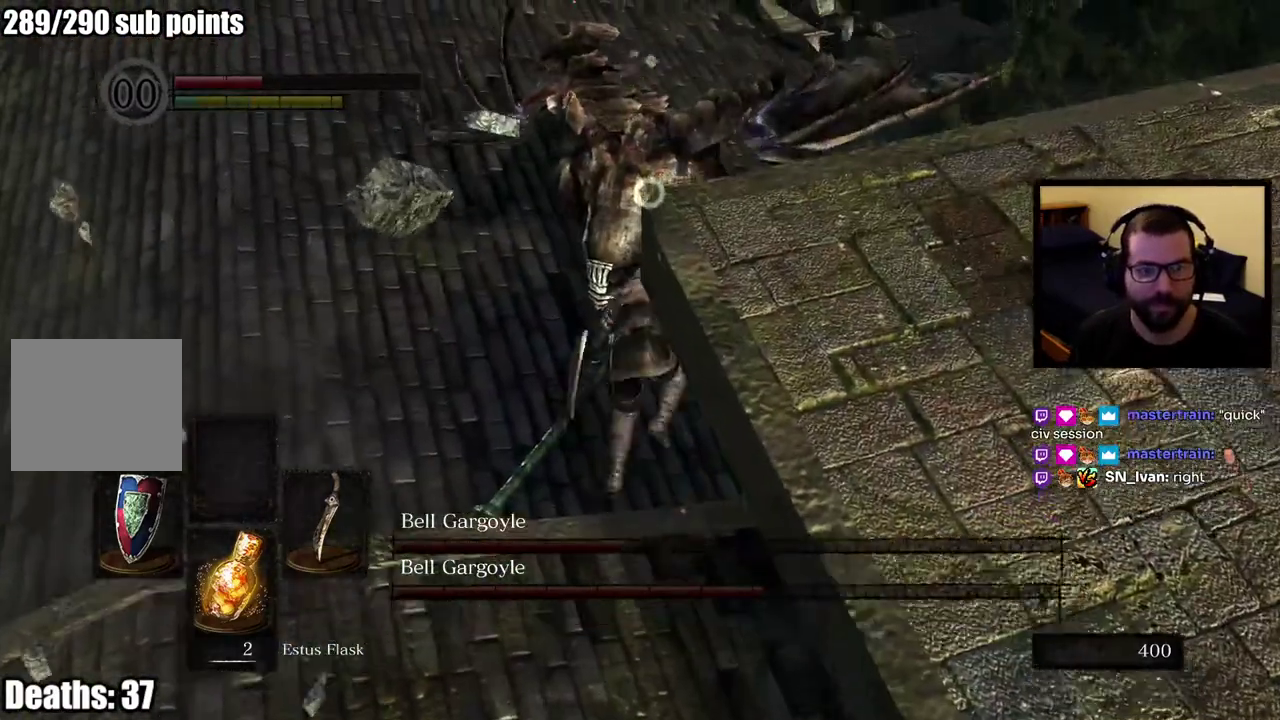
{"buttons": [], "left_stick": "right", "right_stick": "center", "events": [[83, "SQUARE", "down"], [183, "SQUARE", "up"], [233, "SQUARE", "down"], [317, "SQUARE", "up"], [367, "SQUARE", "down"], [483, "SQUARE", "up"], [500, "left_stick", "right"]]}
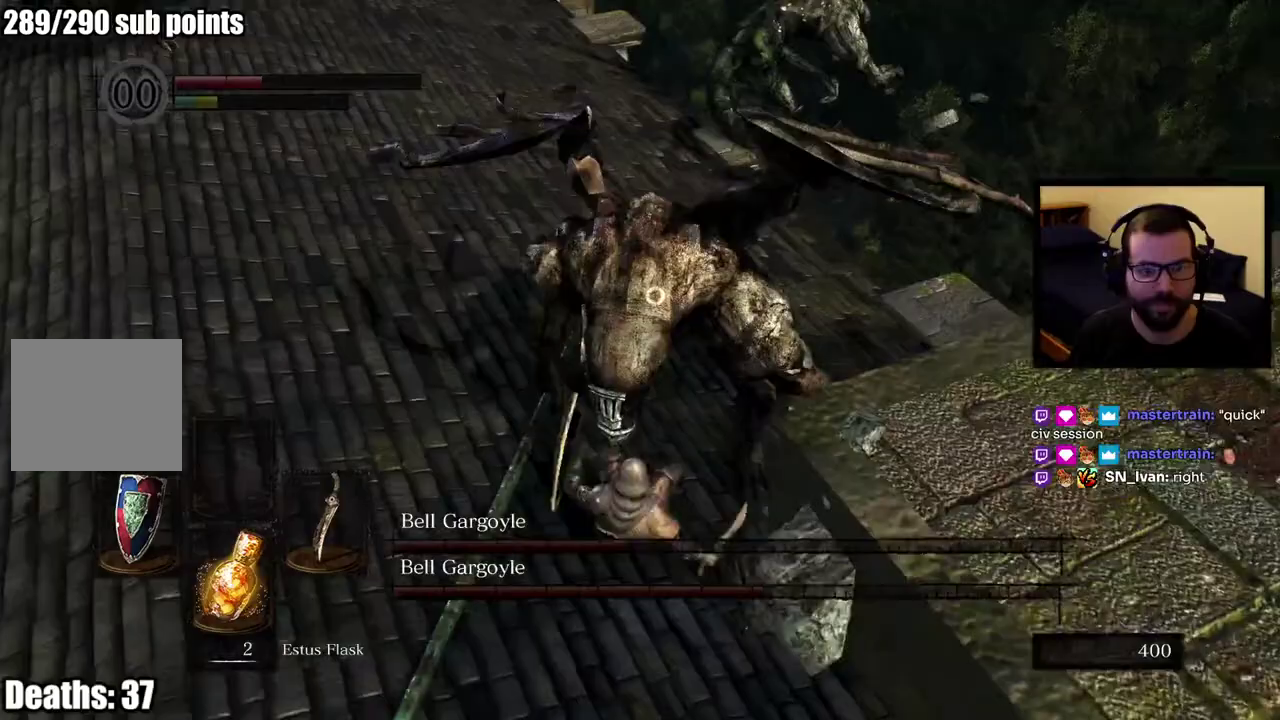
{"buttons": [], "left_stick": "right", "right_stick": "center", "events": [[17, "SQUARE", "down"], [117, "SQUARE", "up"], [167, "SQUARE", "down"], [400, "SQUARE", "up"]]}
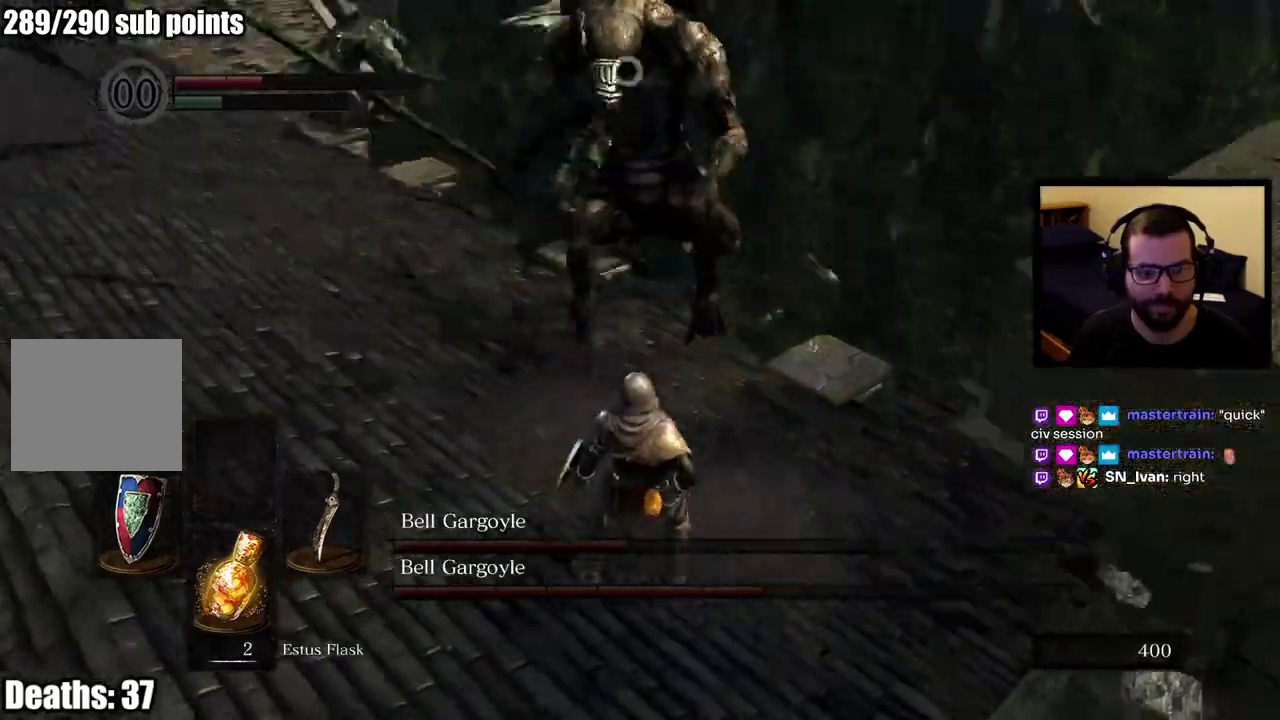
{"buttons": [], "left_stick": "up", "right_stick": "center", "events": [[83, "left_stick", "up-right"], [383, "left_stick", "down-left"], [483, "left_stick", "up"]]}
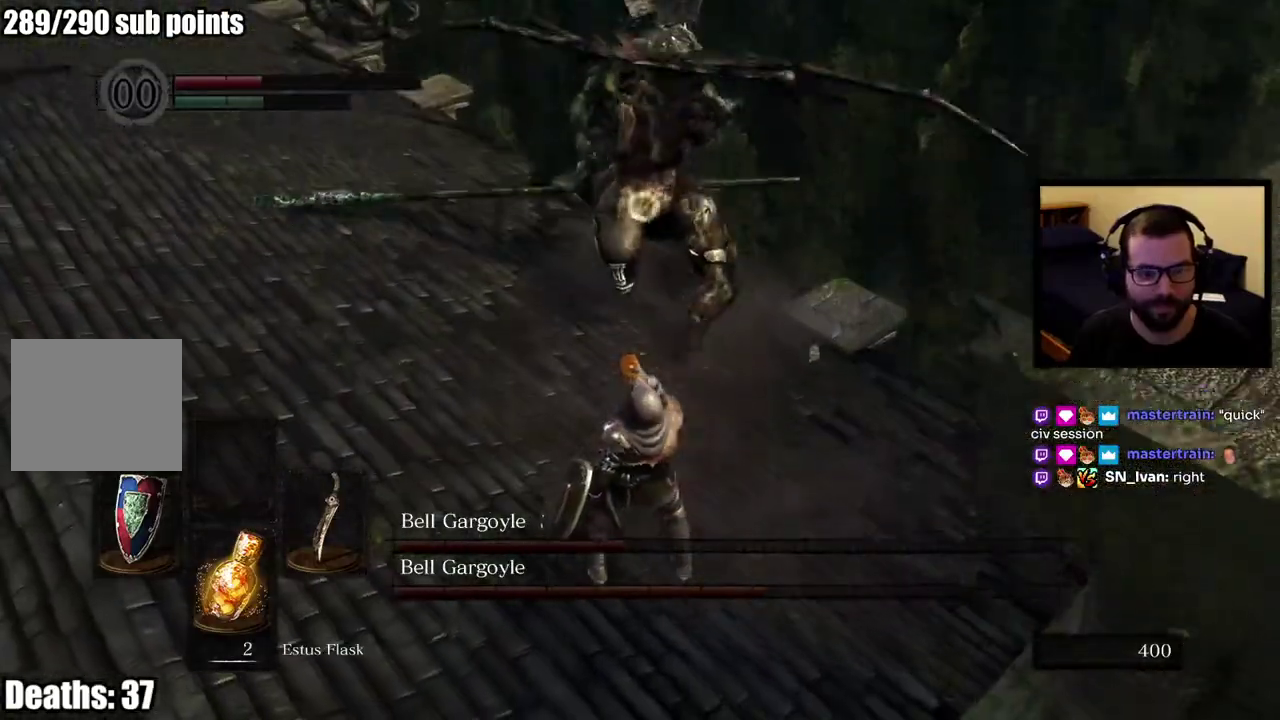
{"buttons": [], "left_stick": "up-right", "right_stick": "center"}
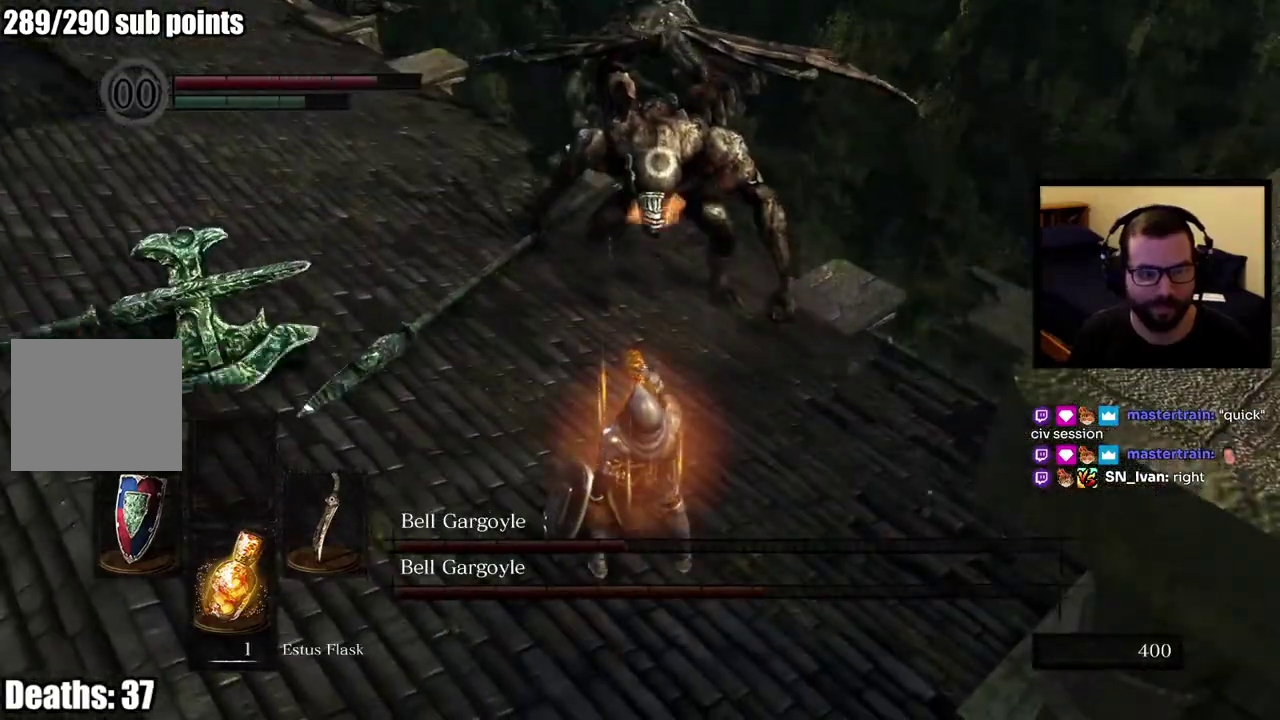
{"buttons": [], "left_stick": "up-right", "right_stick": "center"}
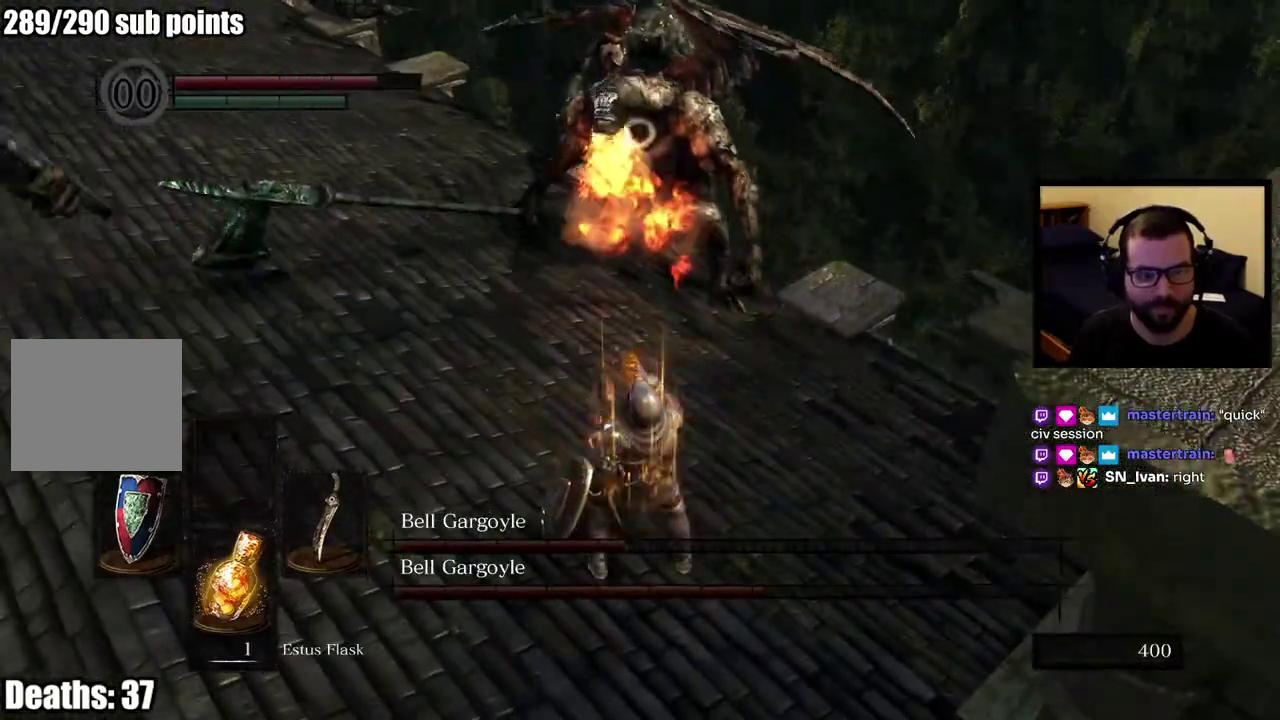
{"buttons": [], "left_stick": "up-right", "right_stick": "center"}
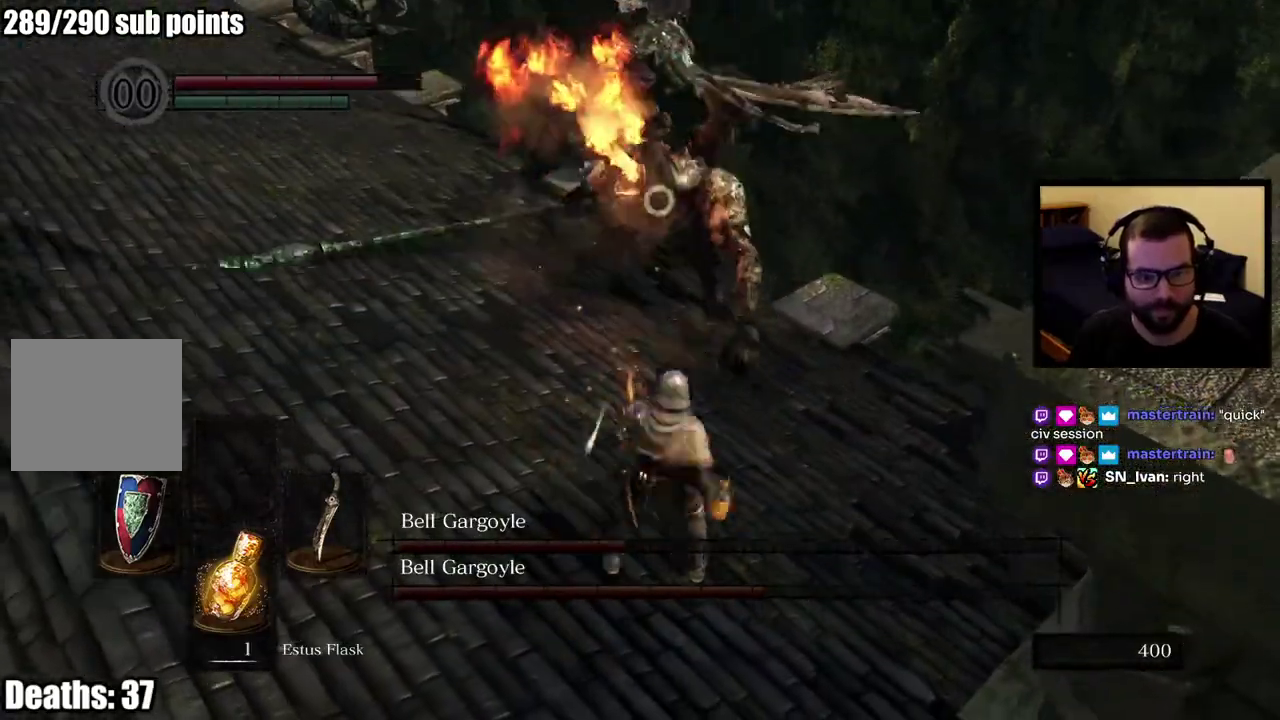
{"buttons": [], "left_stick": "up-right", "right_stick": "center"}